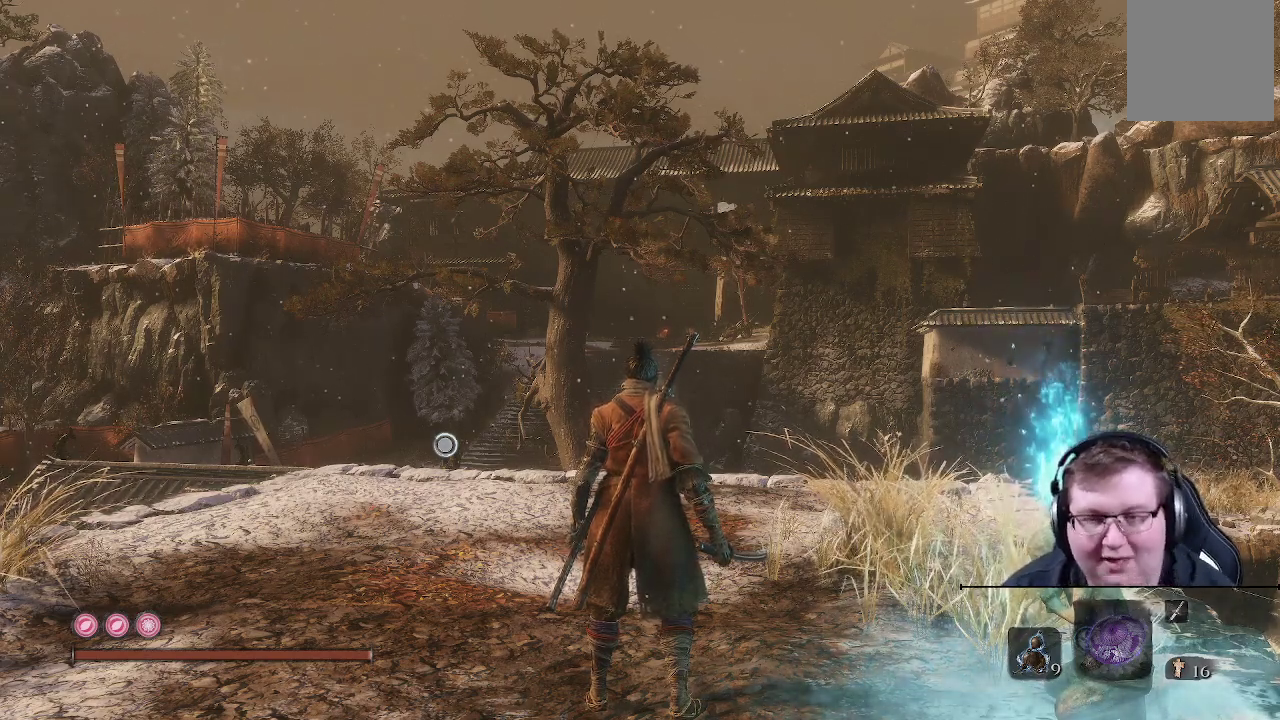
Gameplay with a controller (Xbox layout); each line is a JSON object with the inputs held at the frame after it. "events" lists button and stick changes between this image and that frame as [ms after this image, input, new state], when the widget could be followed in between. Not read: L3 R3.
{"buttons": [], "left_stick": "up", "right_stick": "center", "events": [[500, "left_stick", "up"]]}
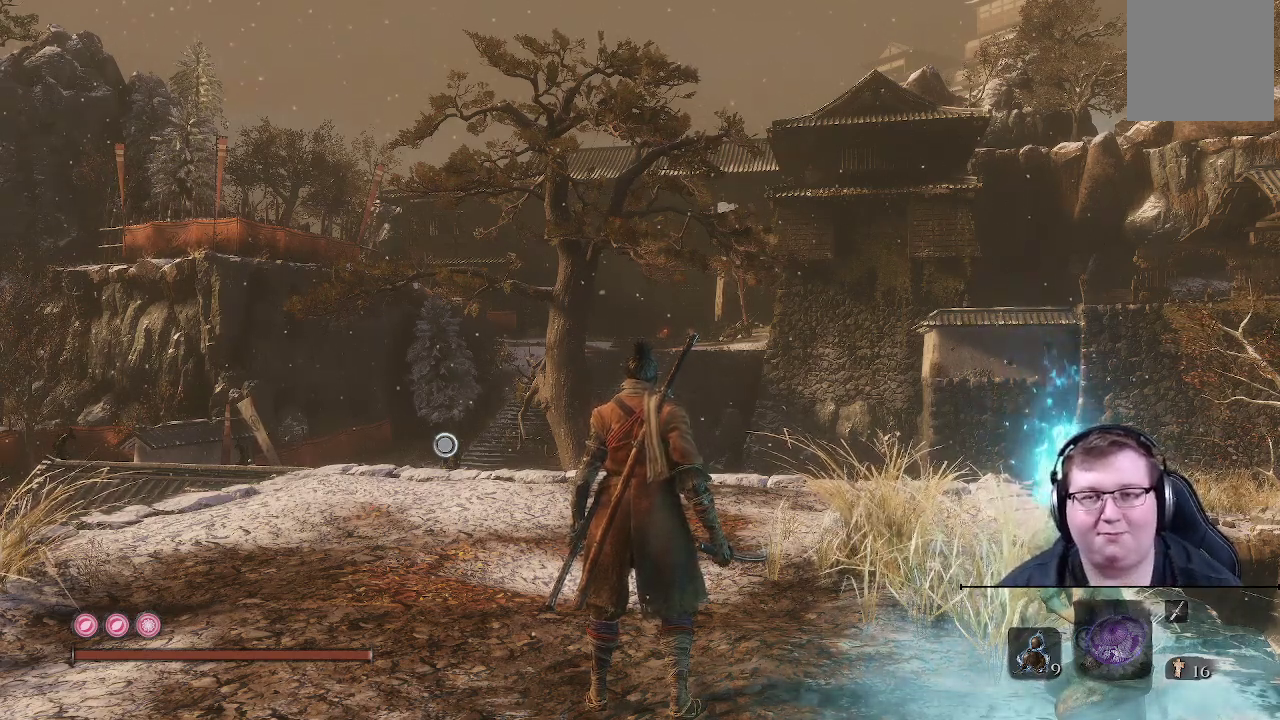
{"buttons": [], "left_stick": "up", "right_stick": "left", "events": [[350, "right_stick", "left"]]}
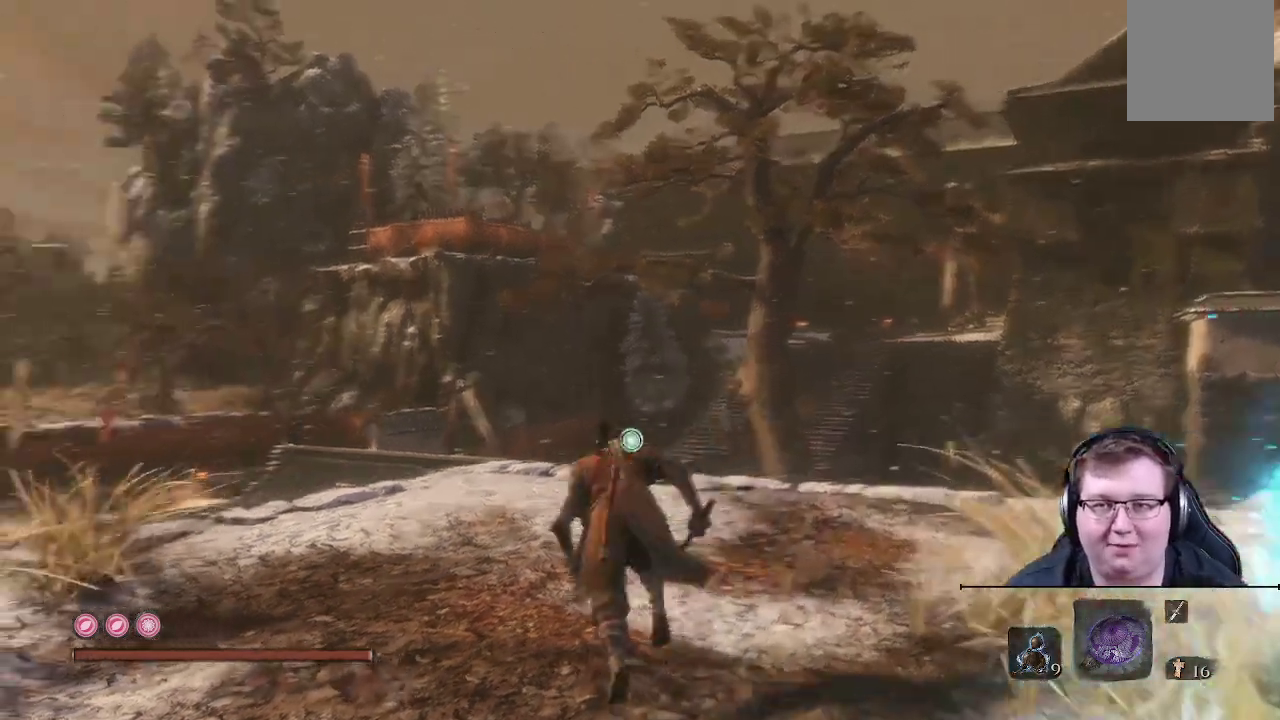
{"buttons": [], "left_stick": "up", "right_stick": "center", "events": [[183, "right_stick", "down-left"], [283, "right_stick", "down"], [400, "right_stick", "center"]]}
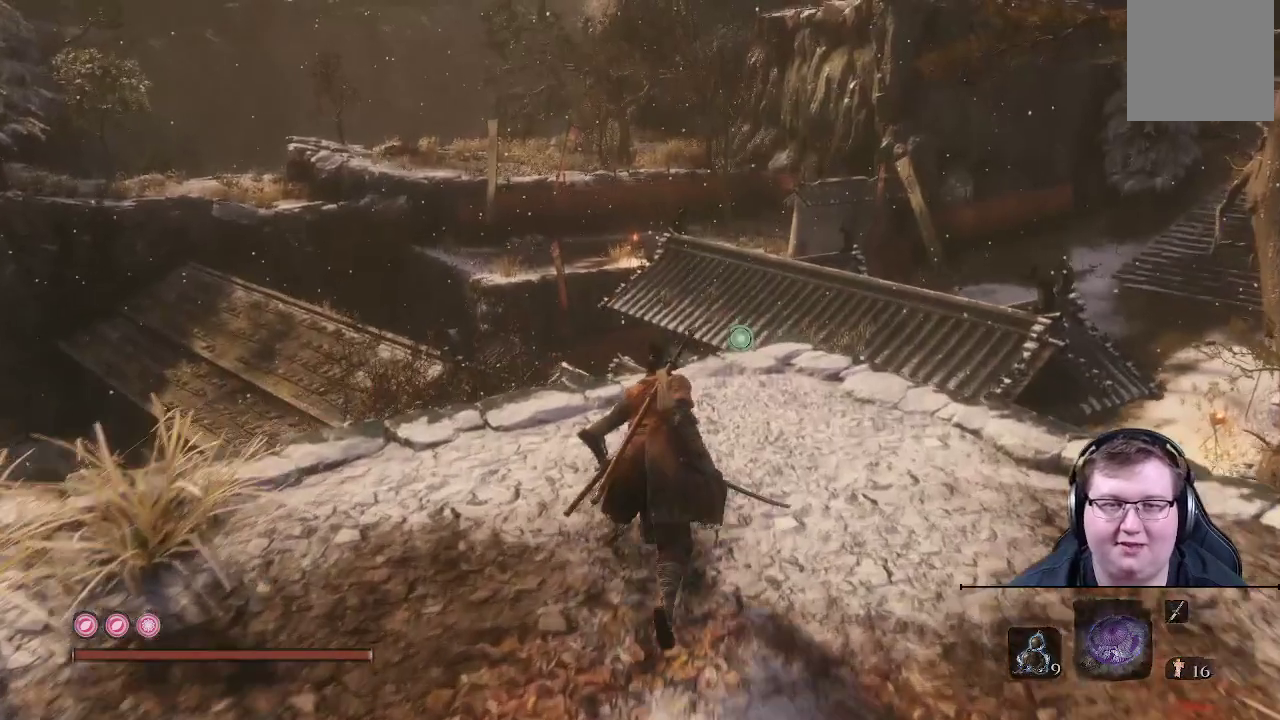
{"buttons": [], "left_stick": "center", "right_stick": "down-left", "events": [[283, "right_stick", "left"], [400, "right_stick", "down-left"], [450, "left_stick", "center"]]}
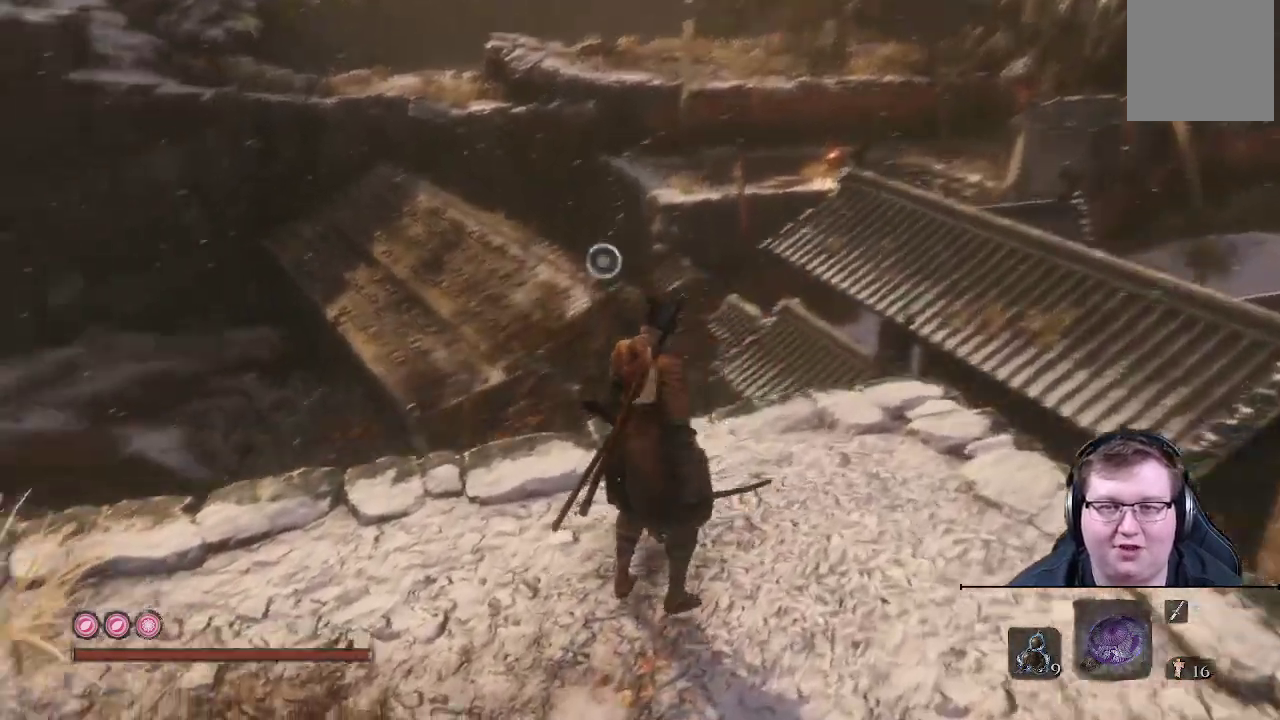
{"buttons": [], "left_stick": "up-right", "right_stick": "down-right", "events": [[117, "right_stick", "center"], [283, "left_stick", "up-right"], [350, "right_stick", "right"], [417, "right_stick", "down-right"]]}
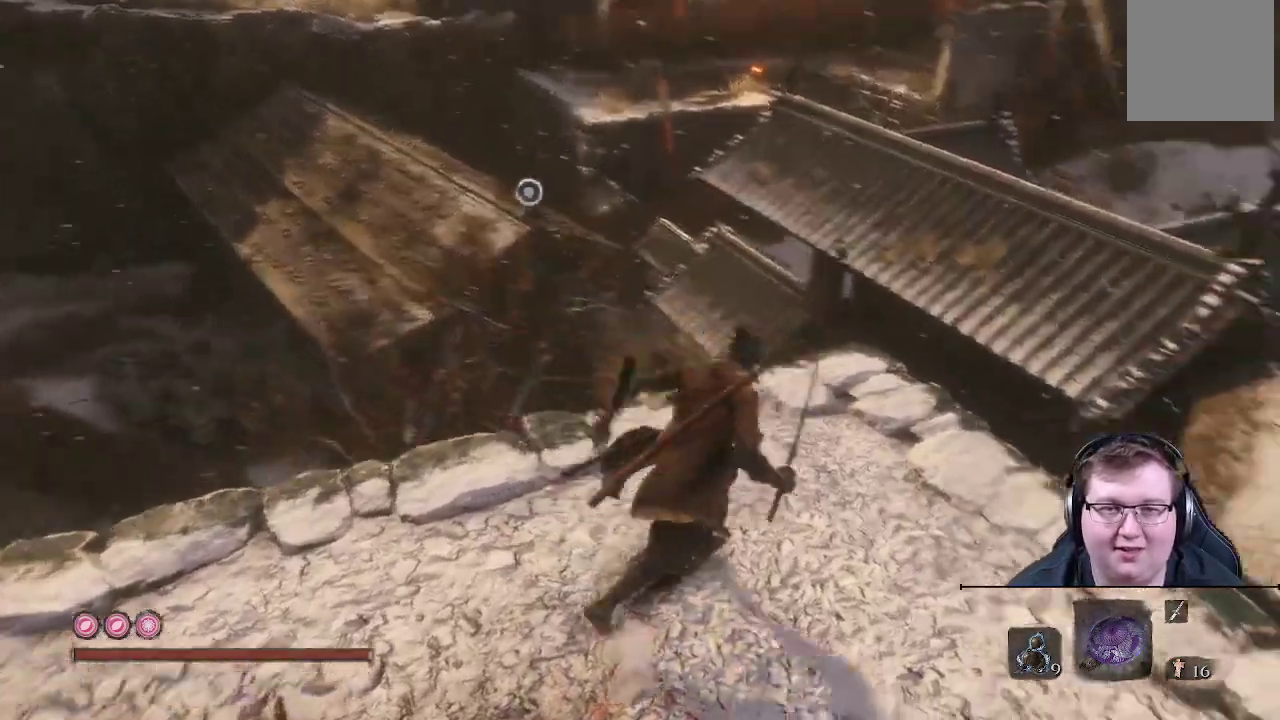
{"buttons": ["A"], "left_stick": "up-right", "right_stick": "center", "events": [[117, "L1", "down"], [117, "right_stick", "center"], [183, "L1", "up"], [367, "A", "down"]]}